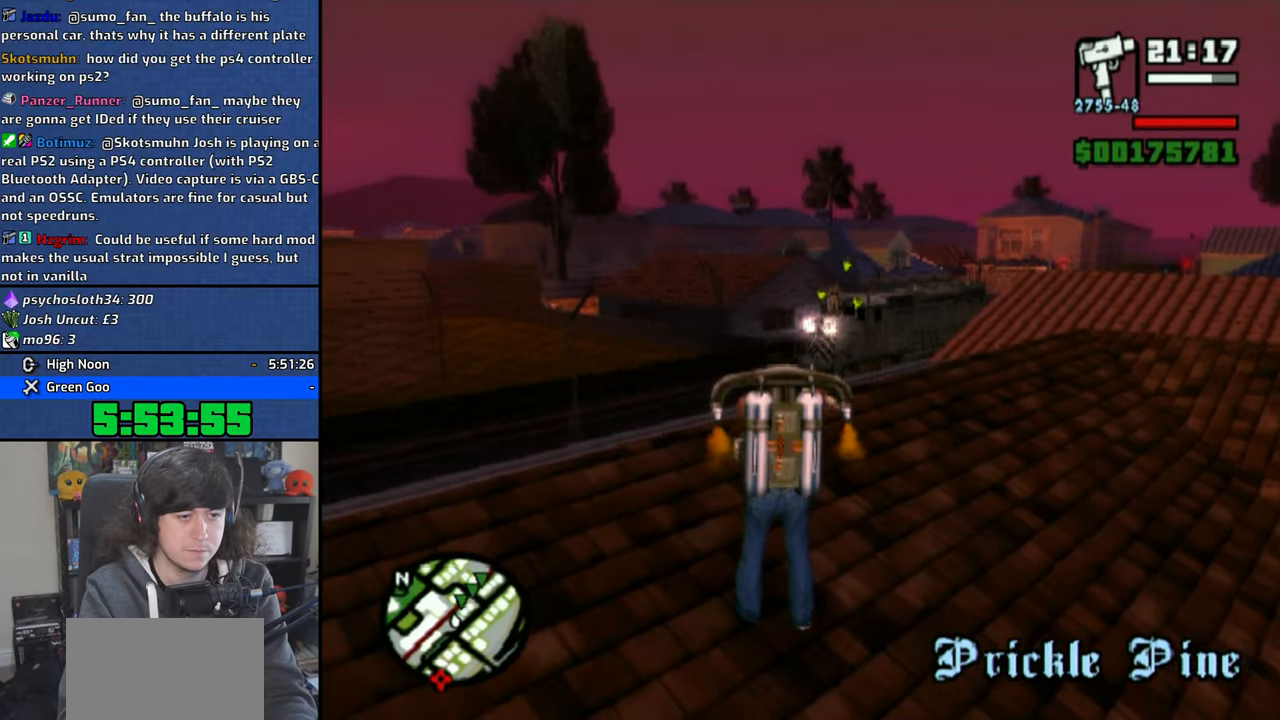
Gameplay with a controller (PlayStation layout); each line is a JSON object with the inputs held at the frame after it. "events" lists button and stick changes between this image and that frame as [ms after this image, input, new state], when the widget could be followed in between.
{"buttons": ["CIRCLE", "R1"], "left_stick": "center", "right_stick": "center", "events": []}
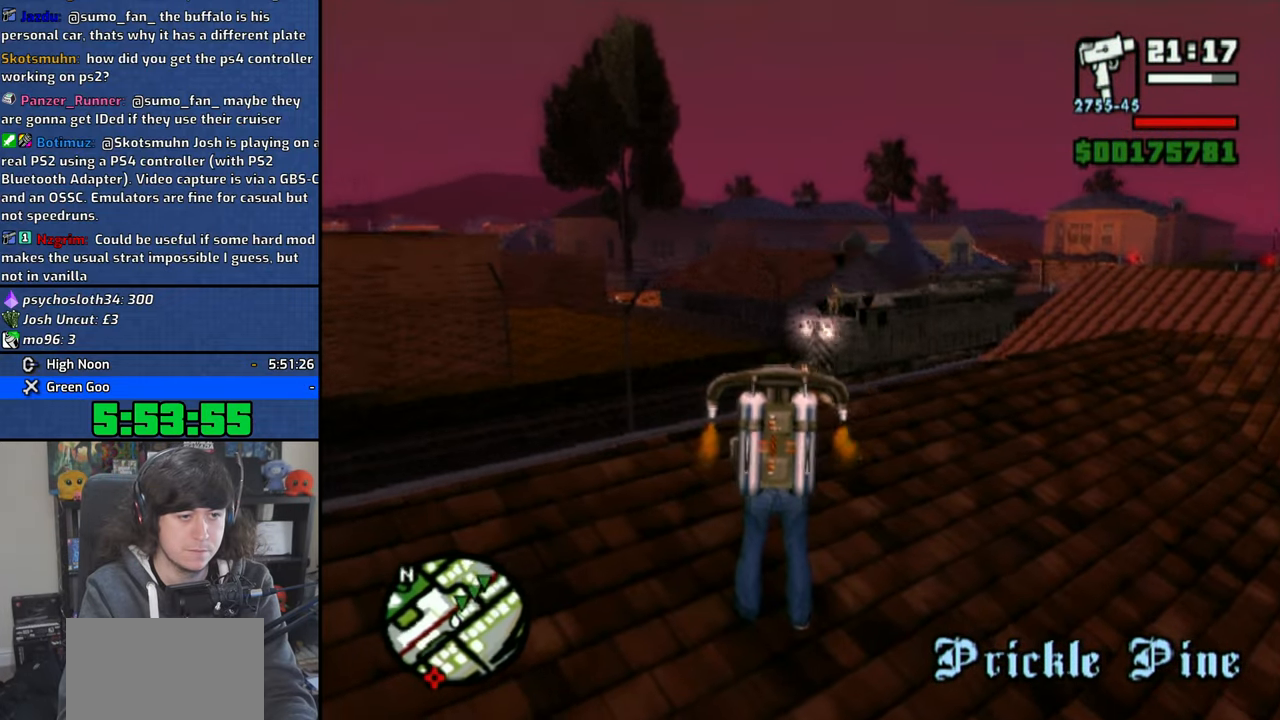
{"buttons": ["CIRCLE", "R1"], "left_stick": "center", "right_stick": "center", "events": [[116, "R2", "down"], [233, "R2", "up"]]}
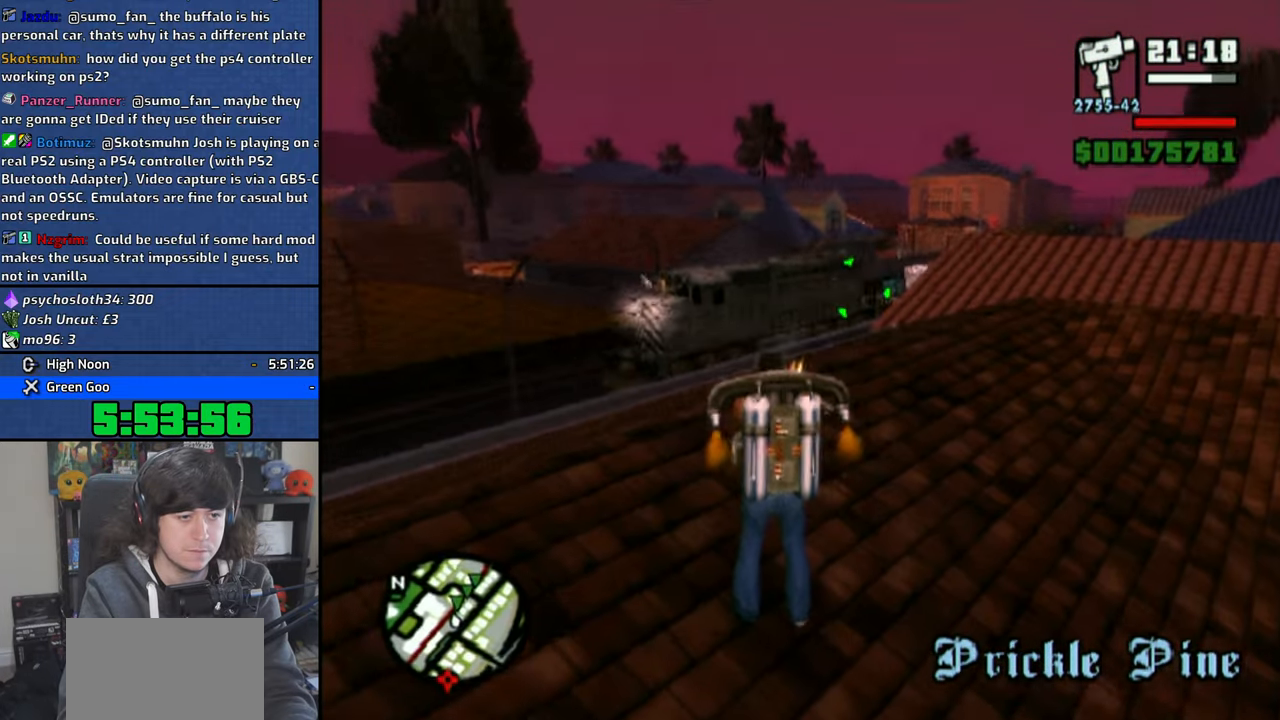
{"buttons": ["CIRCLE", "R1"], "left_stick": "center", "right_stick": "center", "events": []}
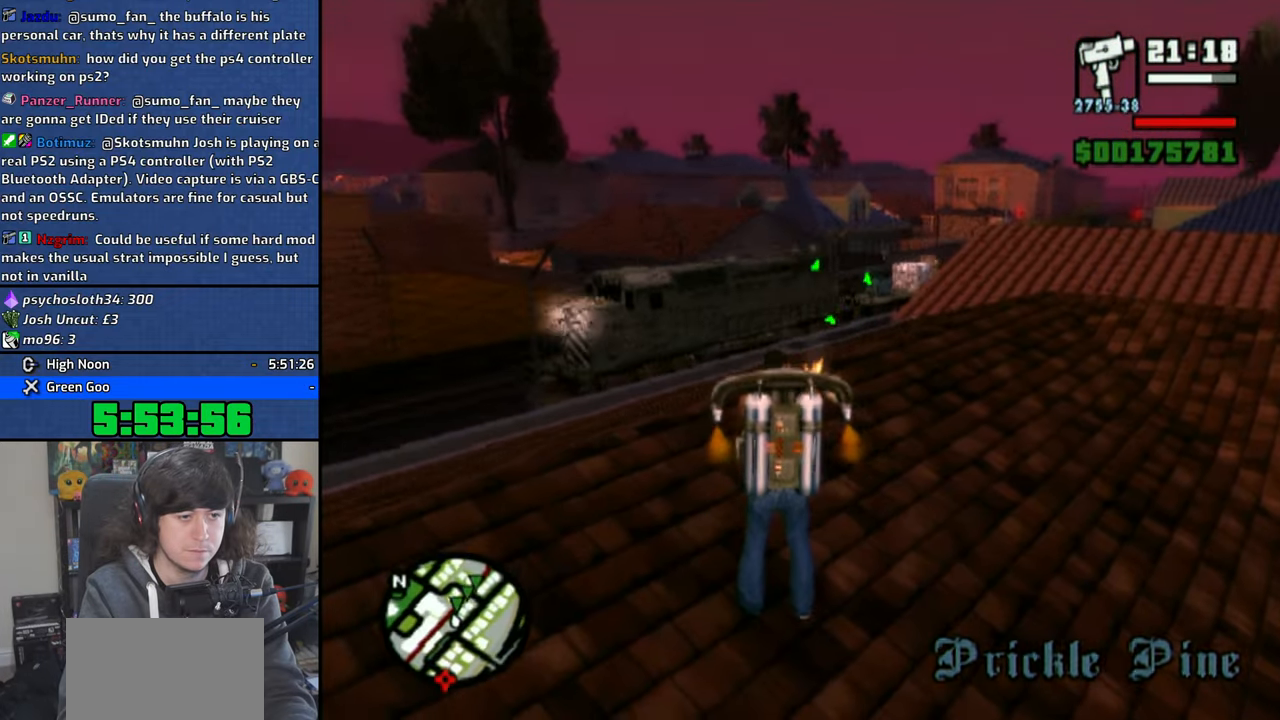
{"buttons": ["R1"], "left_stick": "center", "right_stick": "center", "events": [[133, "CIRCLE", "up"]]}
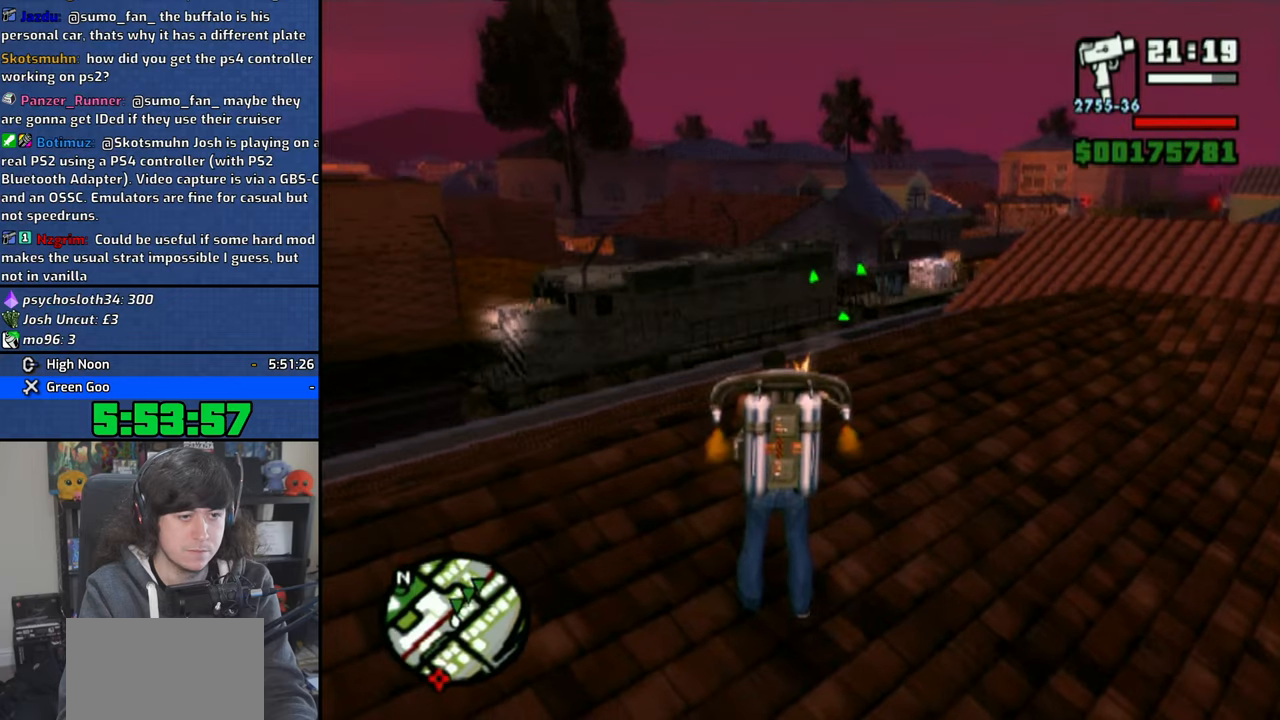
{"buttons": ["R1"], "left_stick": "center", "right_stick": "center", "events": []}
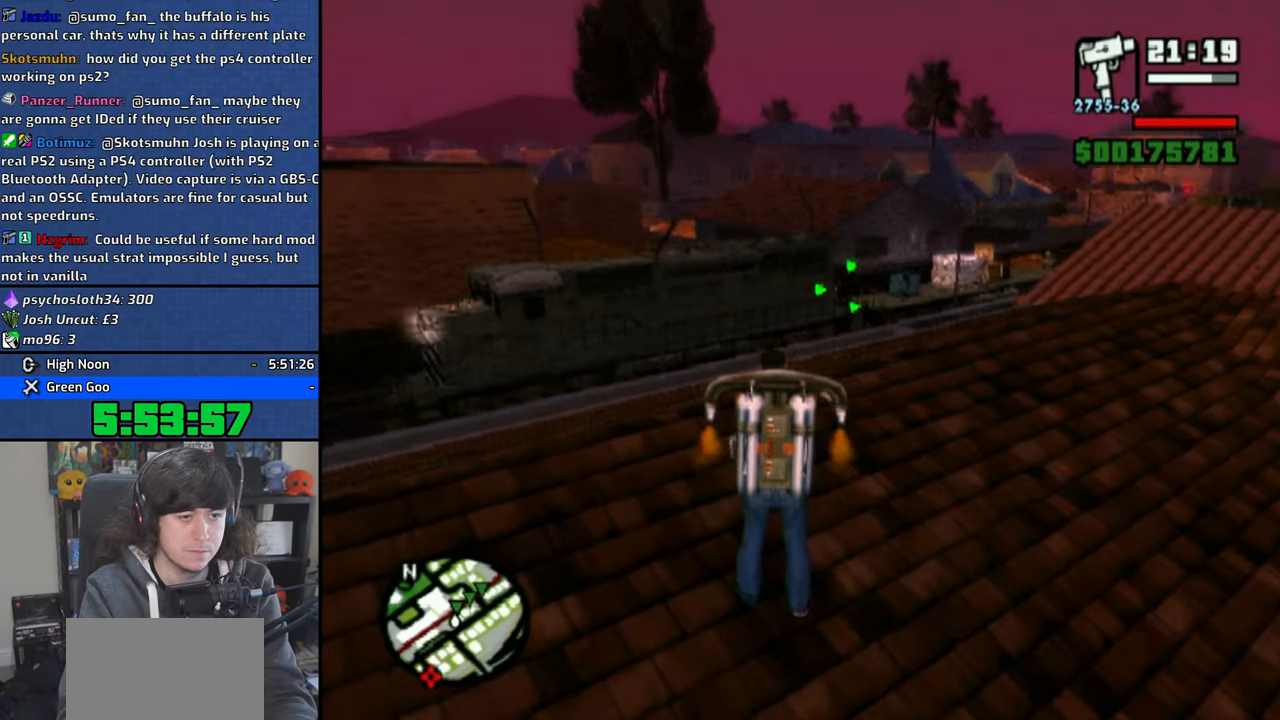
{"buttons": ["CIRCLE", "R1"], "left_stick": "center", "right_stick": "center", "events": [[83, "R2", "down"], [183, "R2", "up"], [433, "CIRCLE", "down"]]}
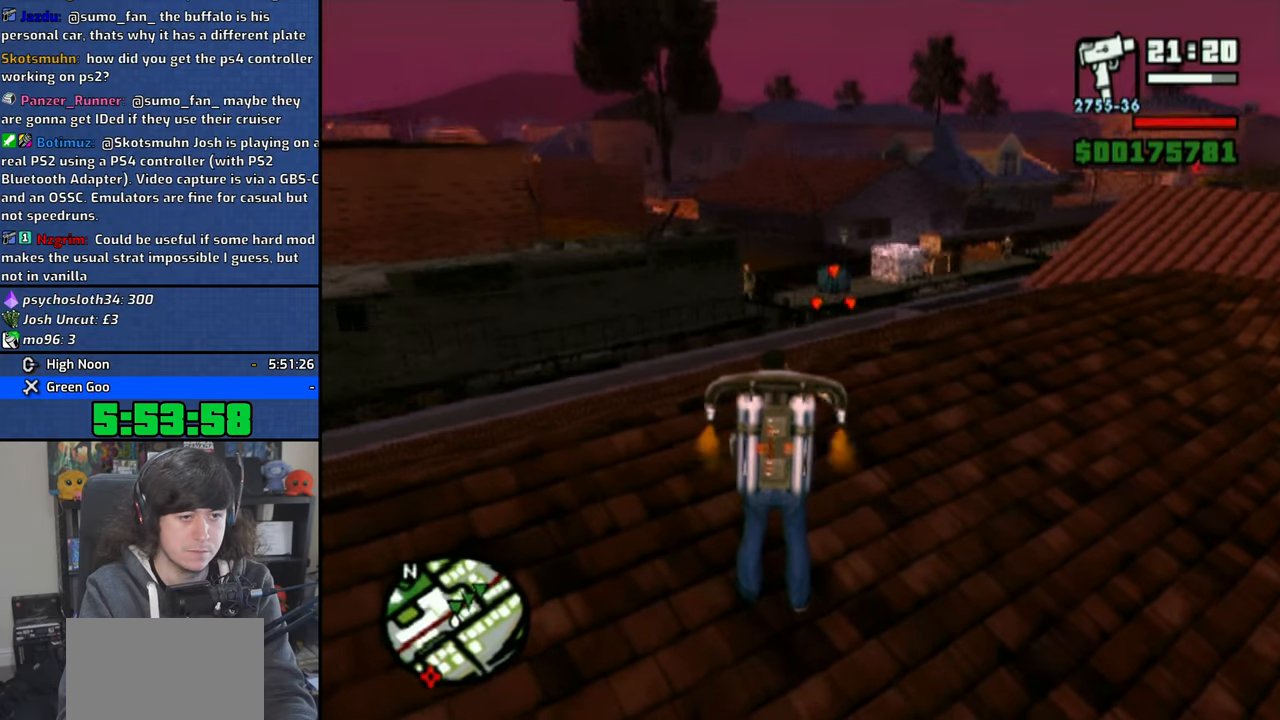
{"buttons": ["R1"], "left_stick": "center", "right_stick": "center", "events": [[416, "CIRCLE", "up"]]}
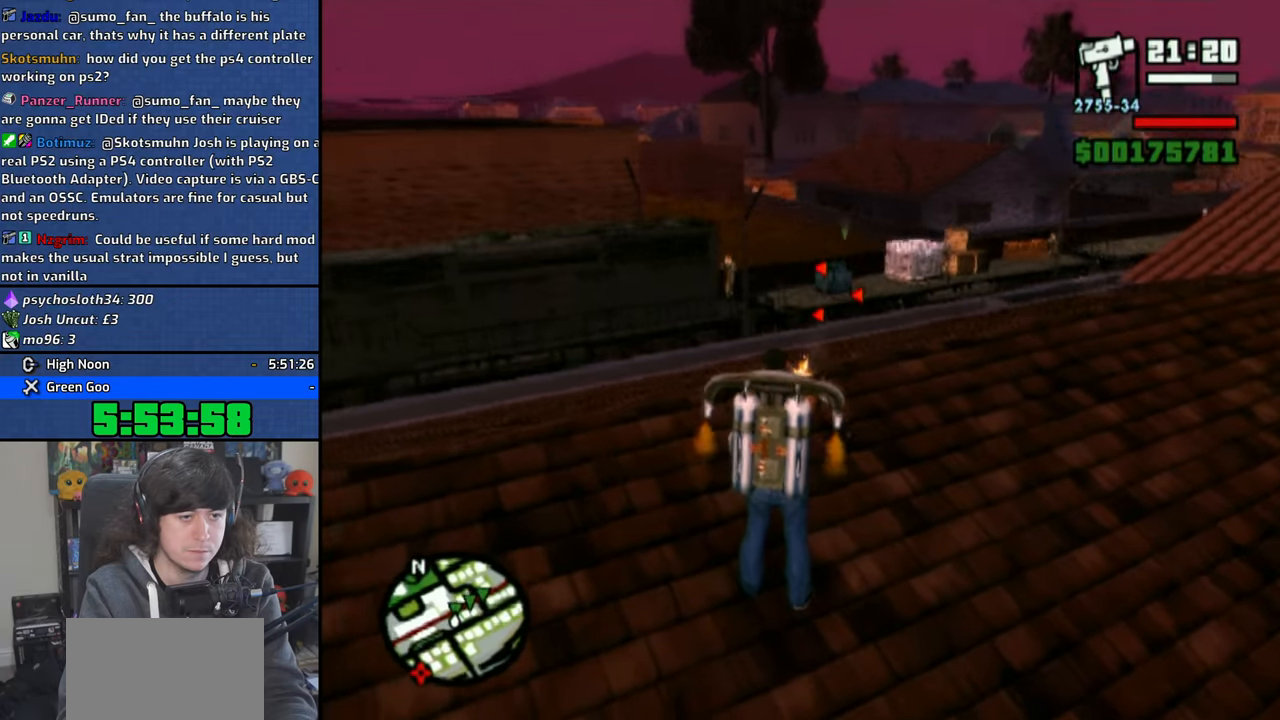
{"buttons": ["CIRCLE", "R1"], "left_stick": "center", "right_stick": "center", "events": [[333, "CIRCLE", "down"]]}
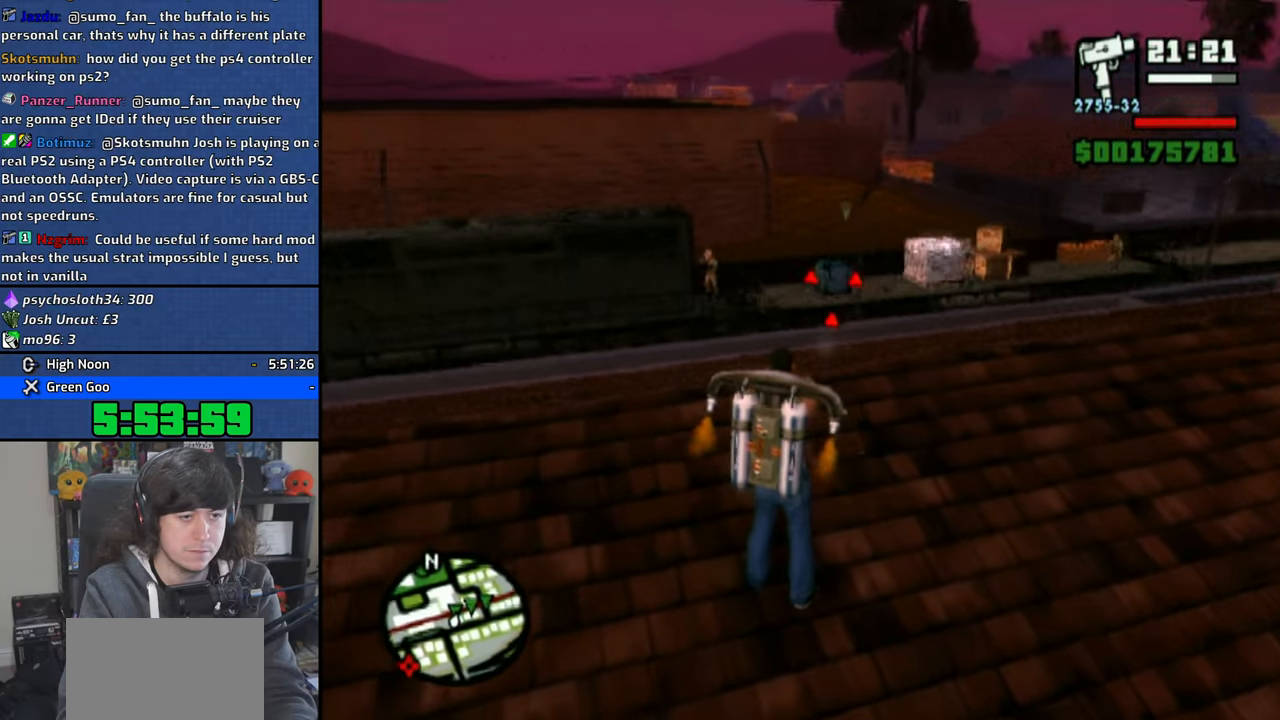
{"buttons": ["CIRCLE", "R1"], "left_stick": "center", "right_stick": "center", "events": [[200, "left_stick", "up"], [366, "left_stick", "center"]]}
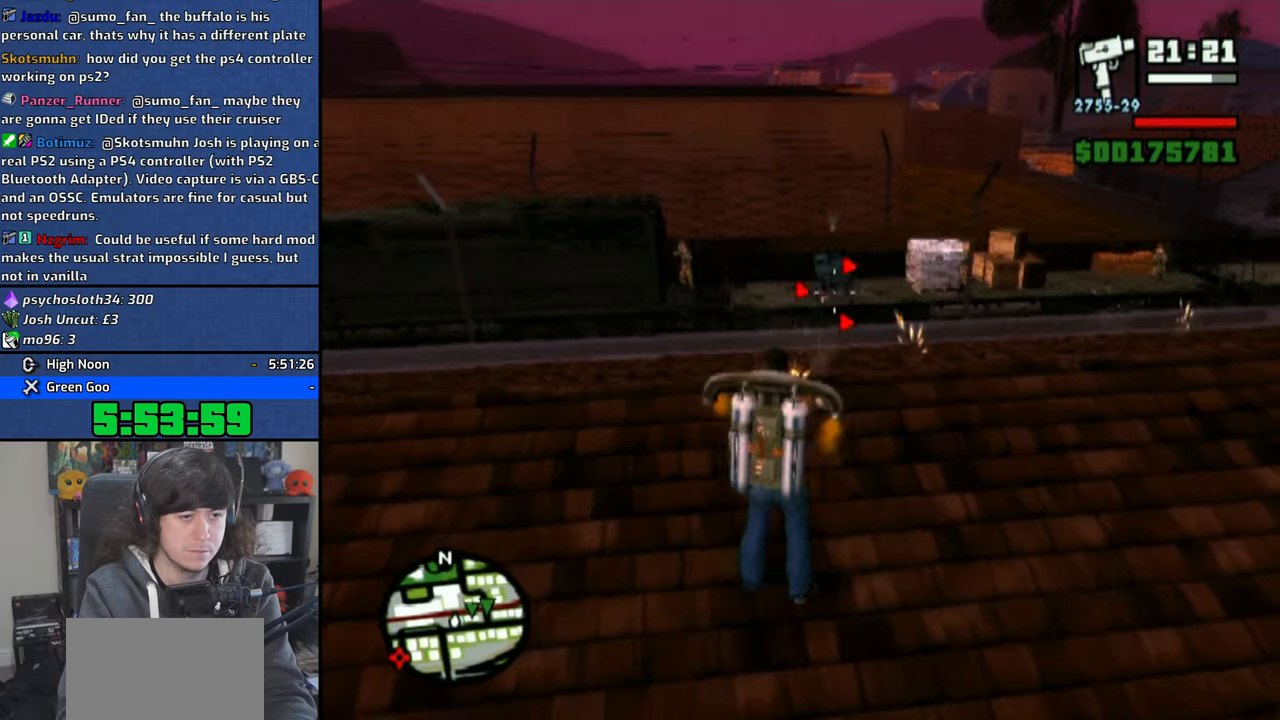
{"buttons": ["R1"], "left_stick": "center", "right_stick": "center", "events": [[200, "CIRCLE", "up"], [300, "R2", "down"], [450, "R2", "up"]]}
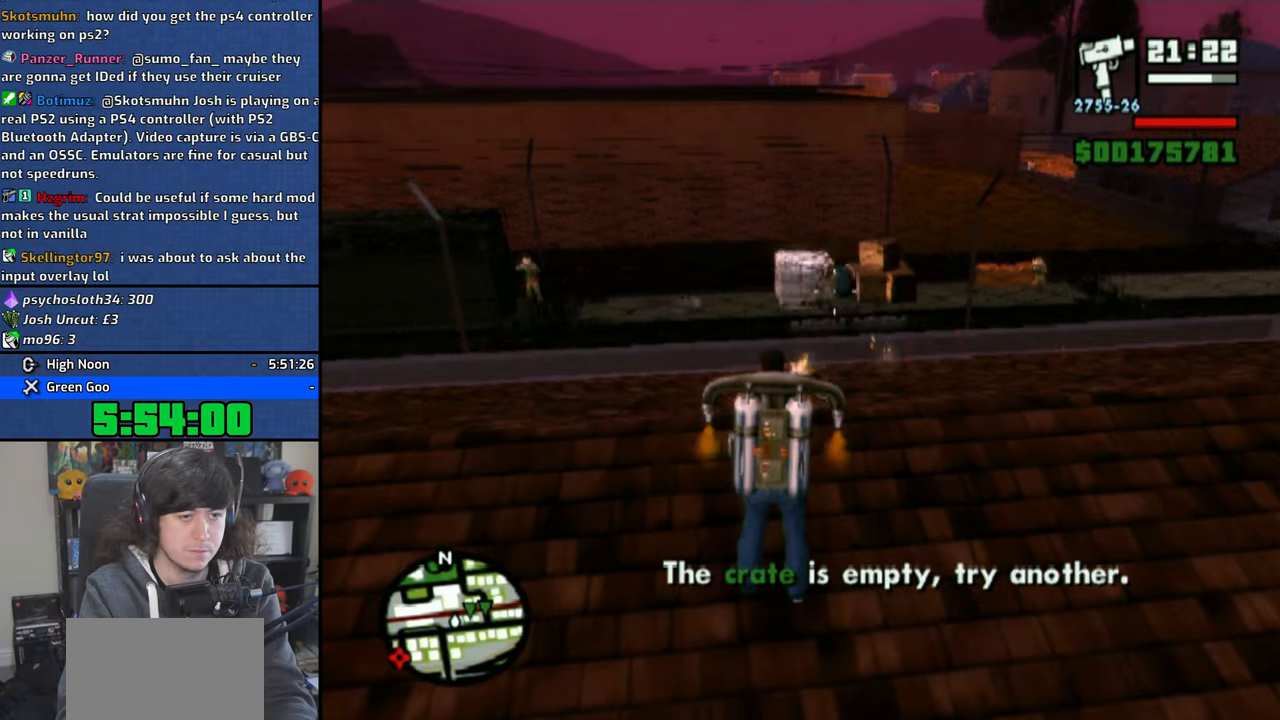
{"buttons": ["R1"], "left_stick": "center", "right_stick": "center", "events": [[216, "CIRCLE", "down"], [333, "CIRCLE", "up"]]}
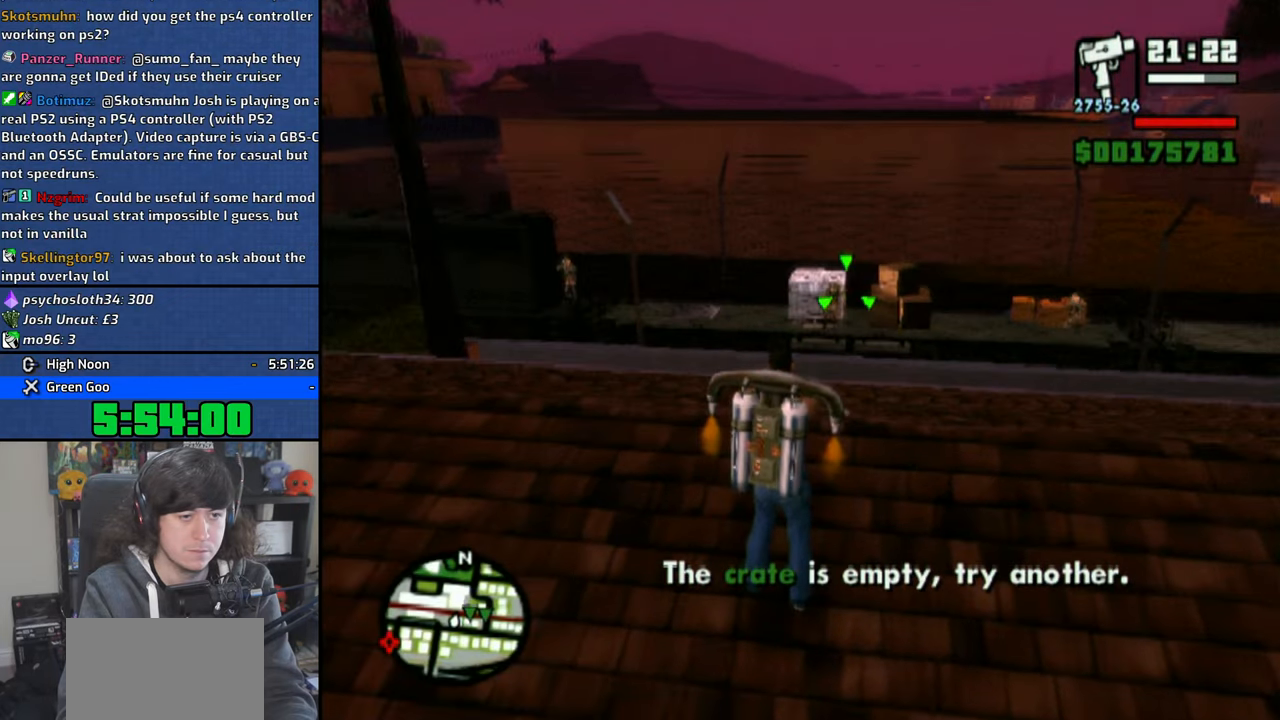
{"buttons": ["R1"], "left_stick": "center", "right_stick": "center", "events": [[266, "R2", "down"], [416, "R2", "up"]]}
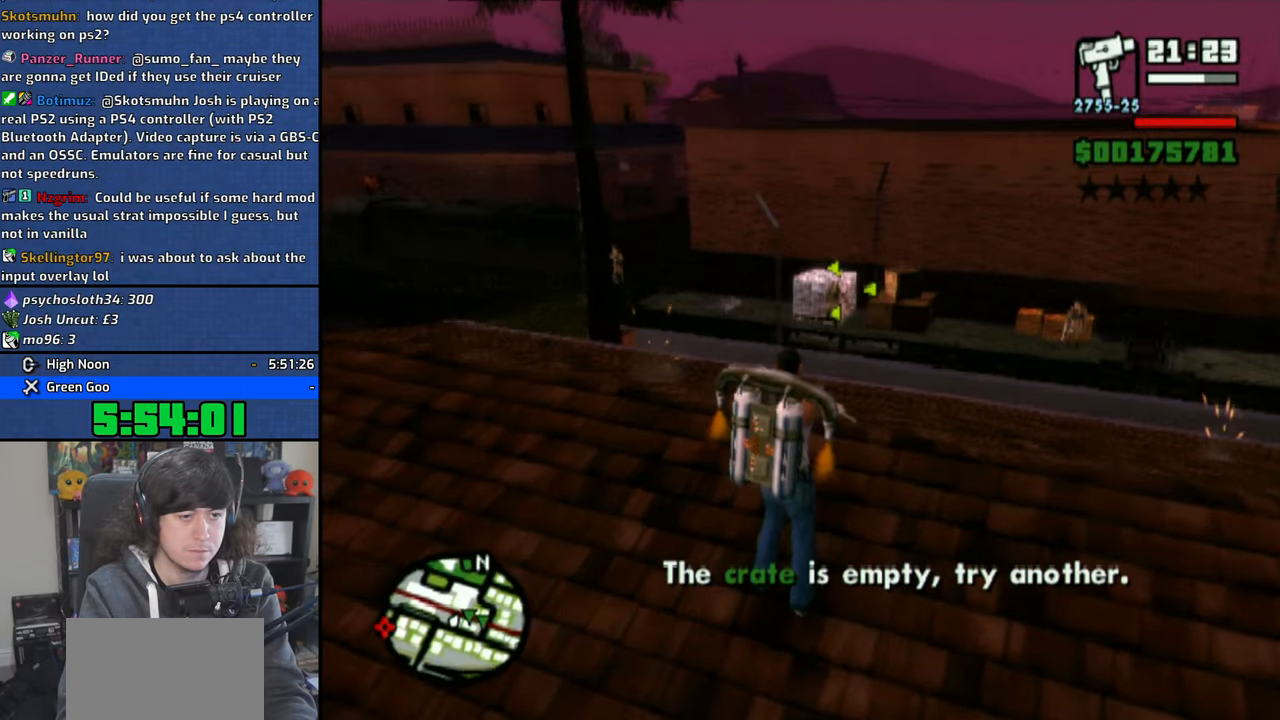
{"buttons": ["R1"], "left_stick": "center", "right_stick": "center", "events": [[216, "R2", "down"], [350, "R2", "up"]]}
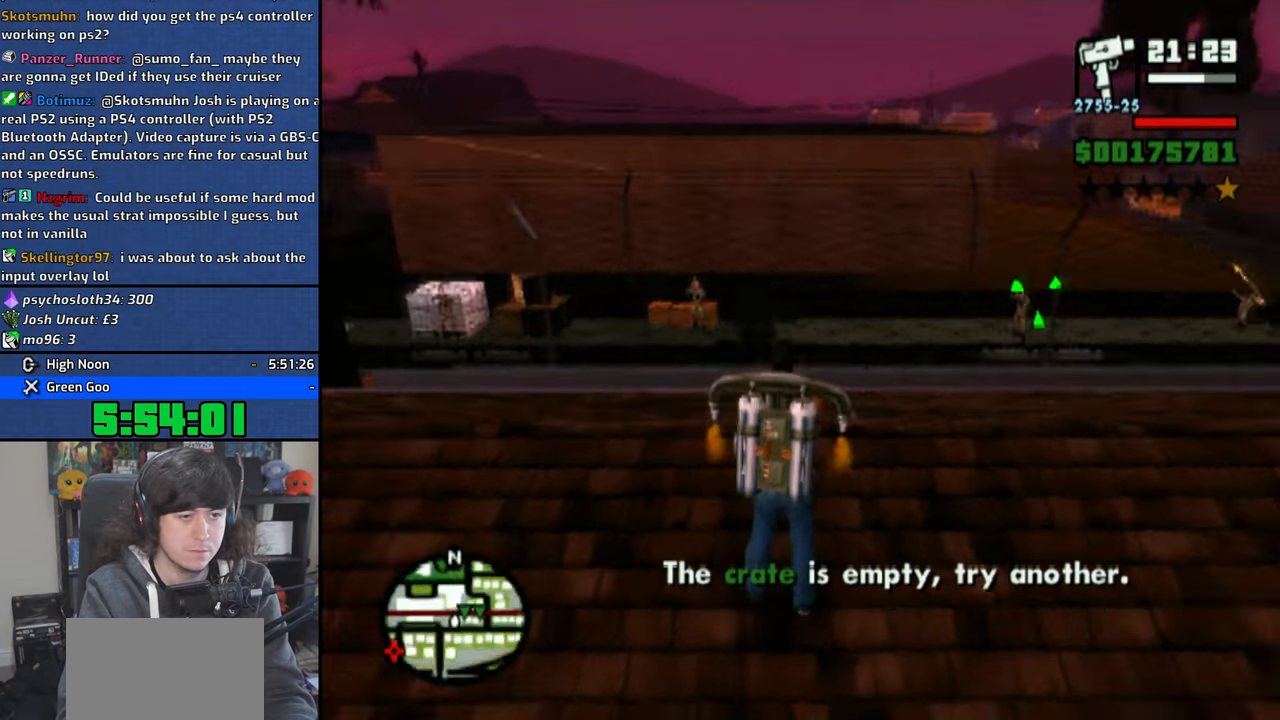
{"buttons": ["R1", "R2"], "left_stick": "center", "right_stick": "center", "events": [[66, "R2", "down"], [200, "R2", "up"], [466, "R2", "down"]]}
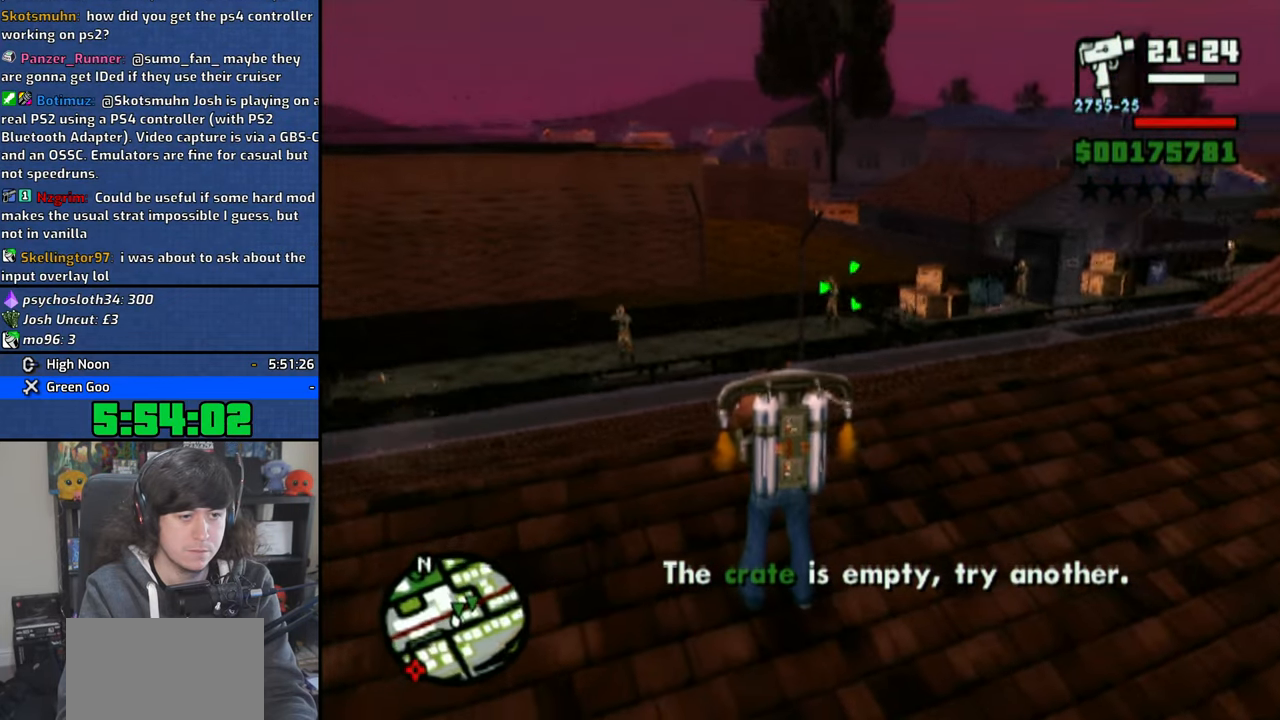
{"buttons": ["CIRCLE", "R1"], "left_stick": "center", "right_stick": "center", "events": [[83, "R2", "up"], [350, "CIRCLE", "down"]]}
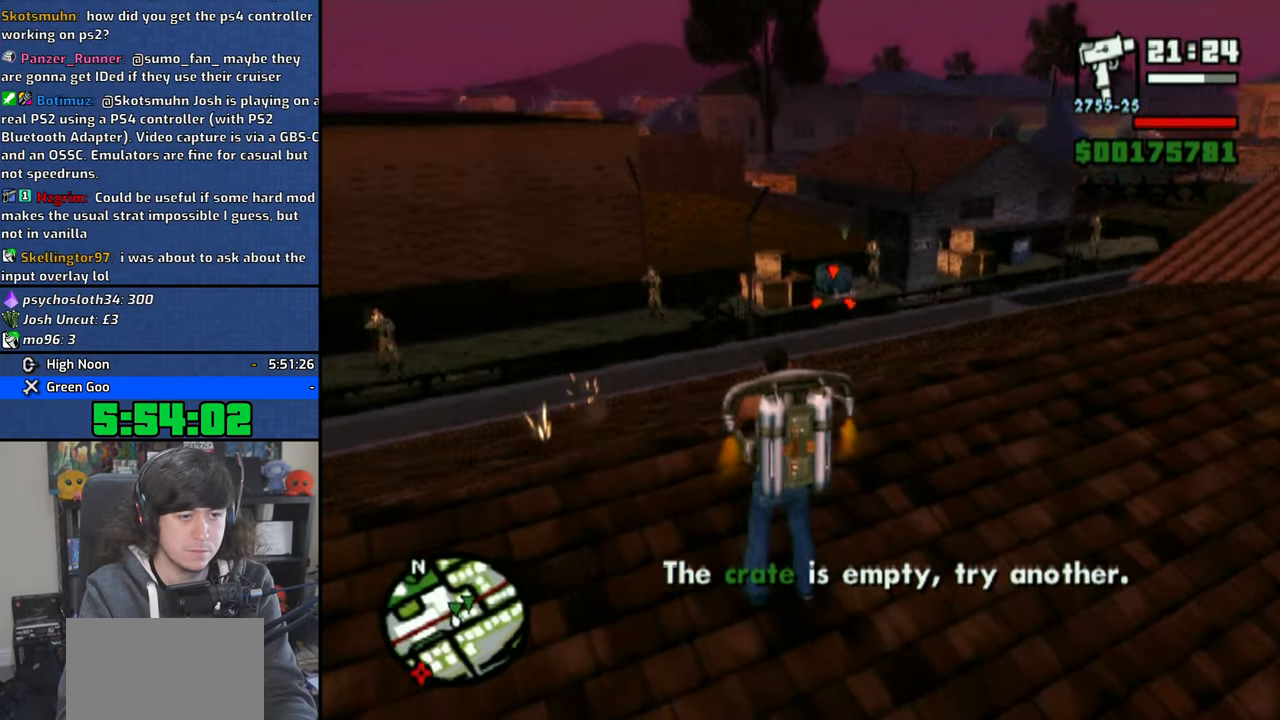
{"buttons": ["CIRCLE", "R1"], "left_stick": "center", "right_stick": "center", "events": []}
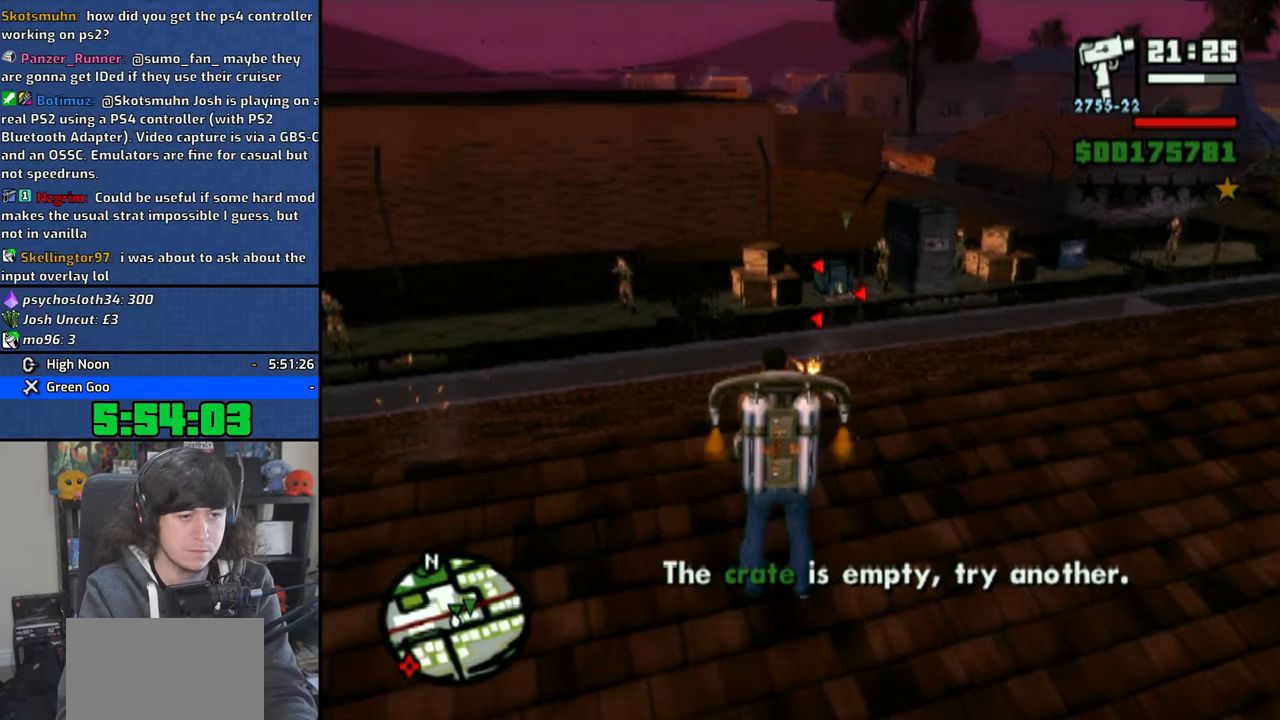
{"buttons": ["CIRCLE", "R1"], "left_stick": "center", "right_stick": "center", "events": []}
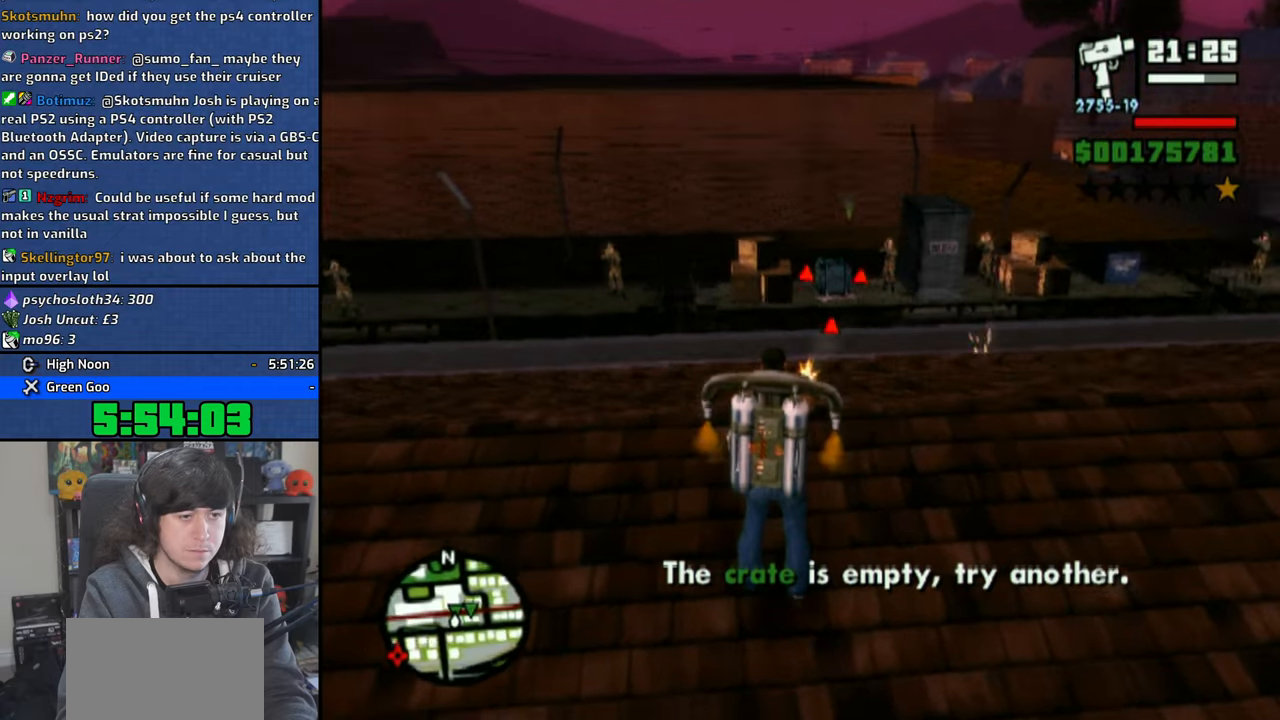
{"buttons": ["R1"], "left_stick": "center", "right_stick": "center", "events": [[400, "CIRCLE", "up"]]}
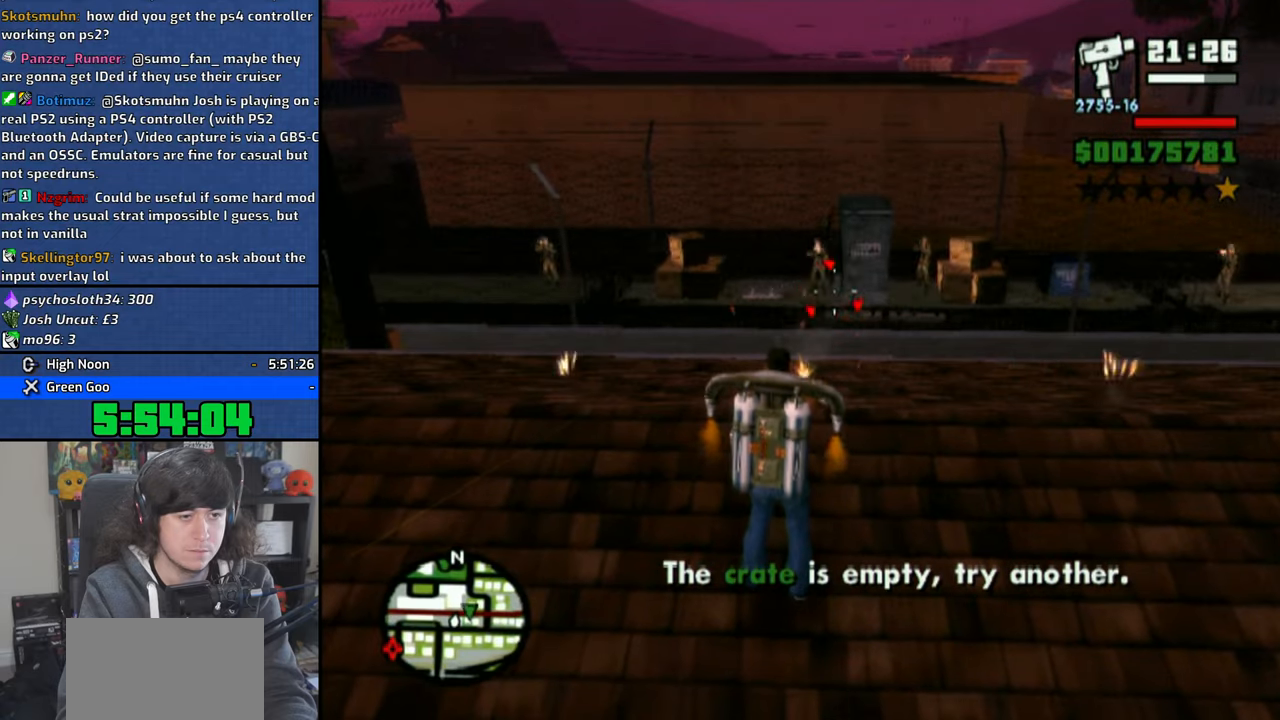
{"buttons": ["R1"], "left_stick": "center", "right_stick": "center", "events": [[16, "R2", "down"], [150, "R2", "up"], [266, "R2", "down"], [400, "R2", "up"]]}
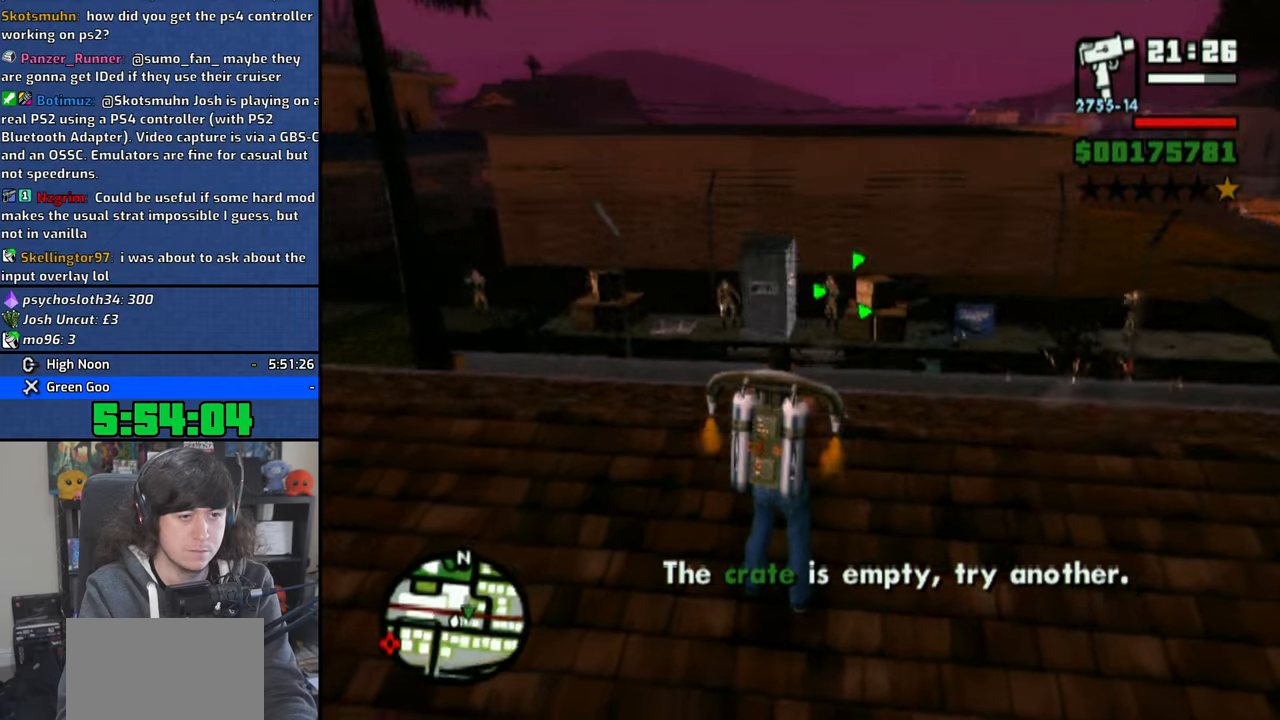
{"buttons": ["R1"], "left_stick": "center", "right_stick": "center", "events": [[183, "R2", "down"], [400, "R2", "up"]]}
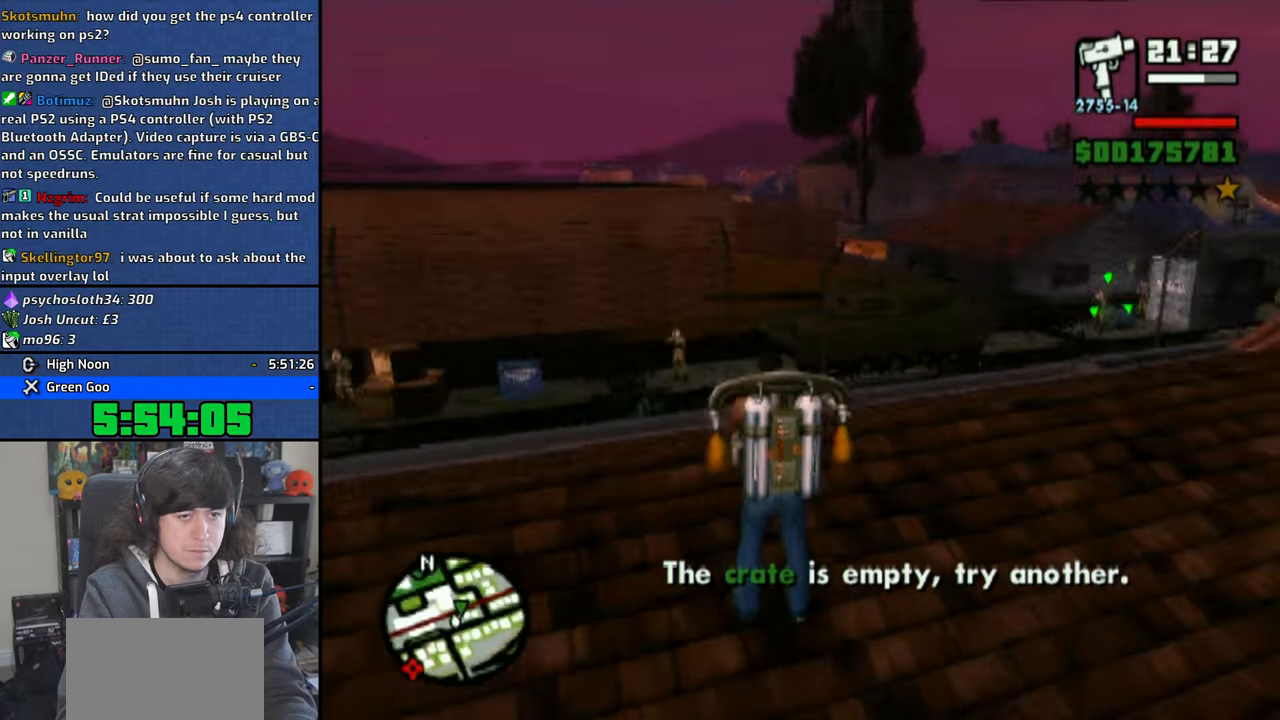
{"buttons": ["R1"], "left_stick": "center", "right_stick": "center", "events": []}
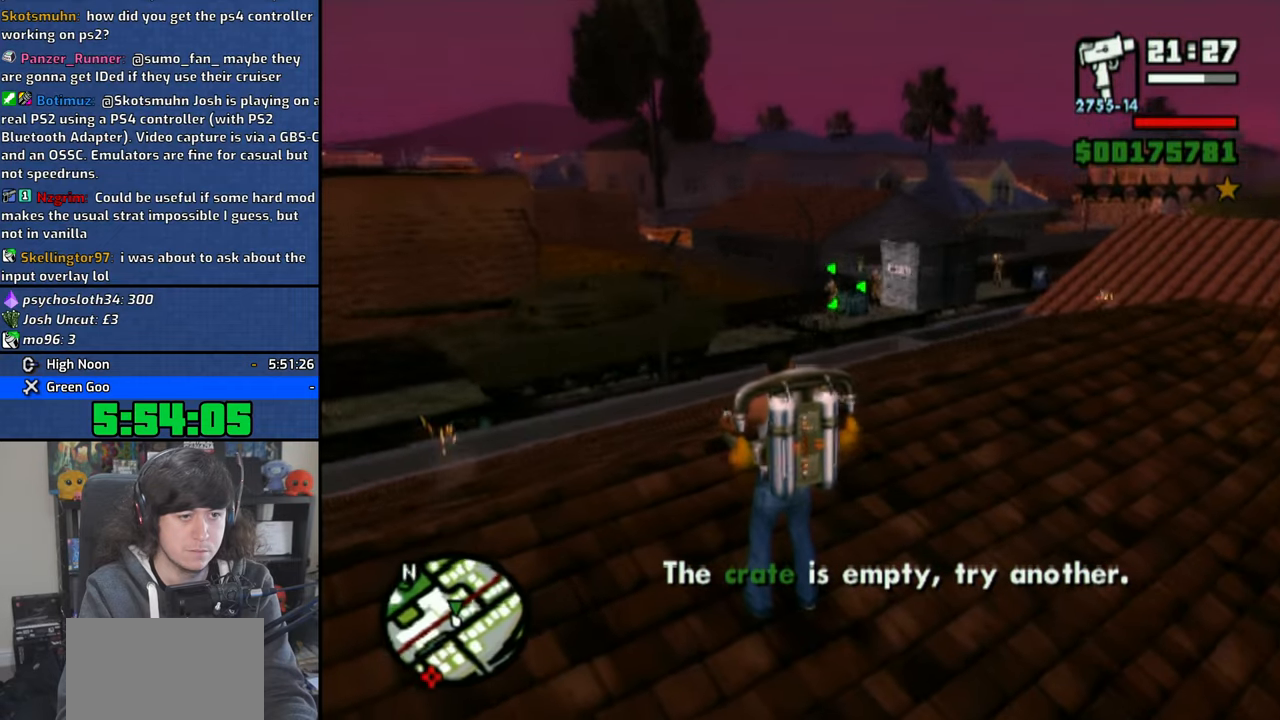
{"buttons": ["CIRCLE", "R1"], "left_stick": "center", "right_stick": "center", "events": [[50, "CIRCLE", "down"]]}
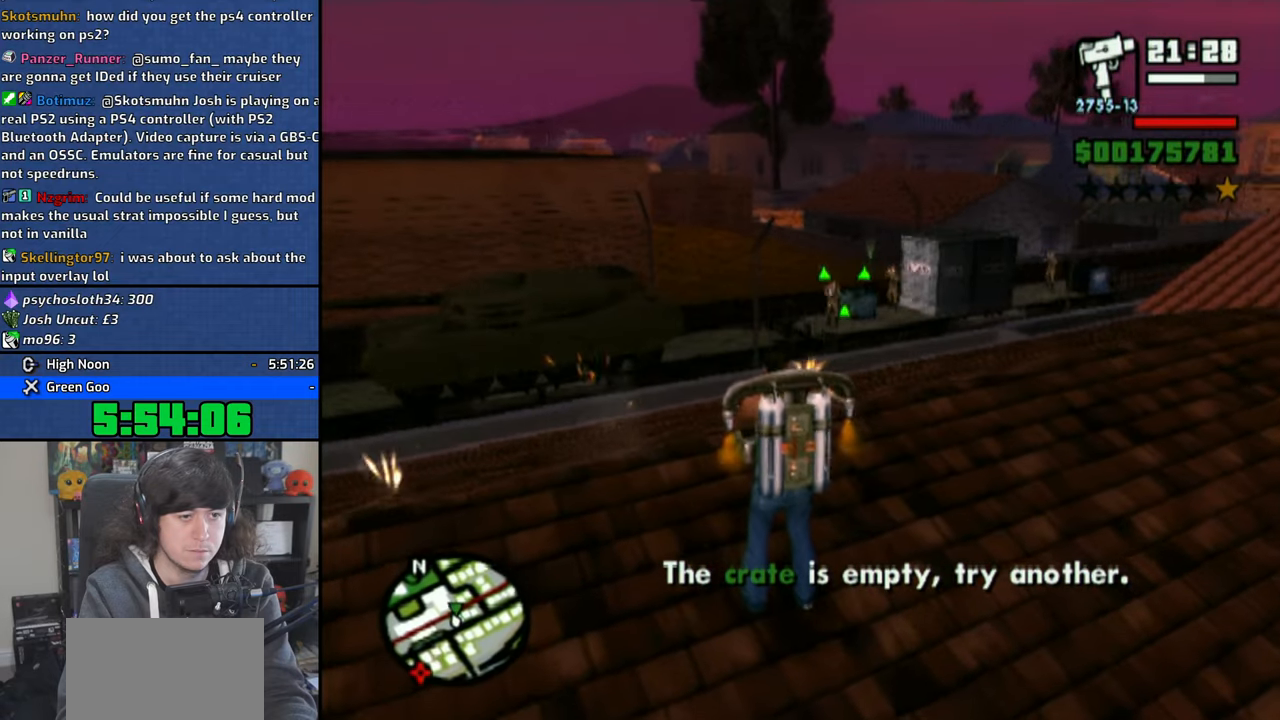
{"buttons": ["CIRCLE", "R1", "R2"], "left_stick": "center", "right_stick": "center", "events": [[483, "R2", "down"]]}
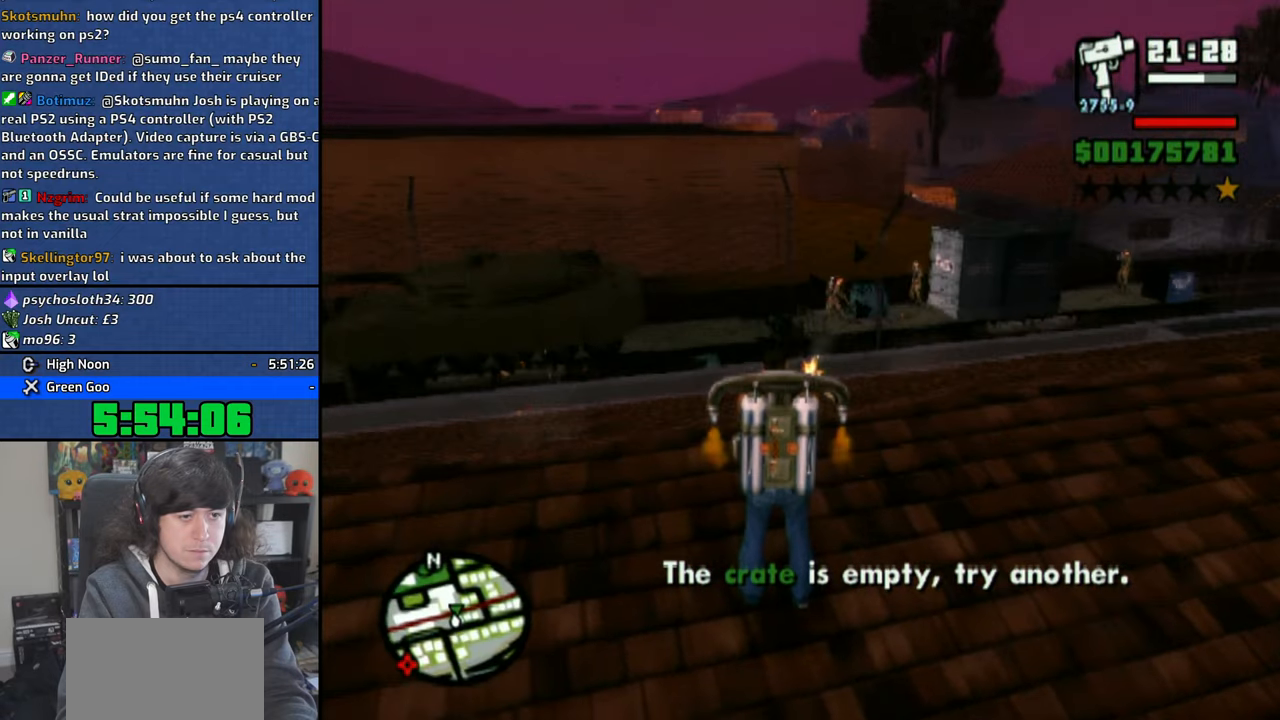
{"buttons": ["CIRCLE", "R1"], "left_stick": "center", "right_stick": "center", "events": [[133, "R2", "up"]]}
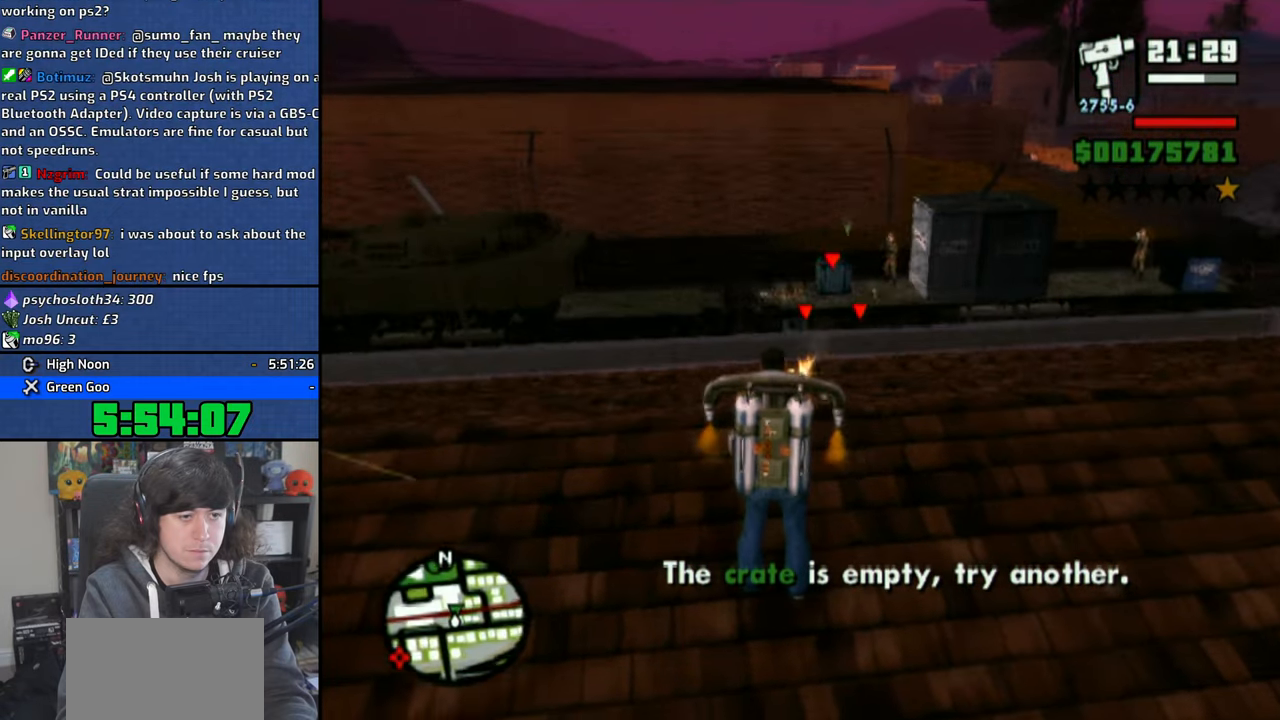
{"buttons": ["CIRCLE", "R1"], "left_stick": "center", "right_stick": "center", "events": [[283, "R2", "down"], [400, "R2", "up"]]}
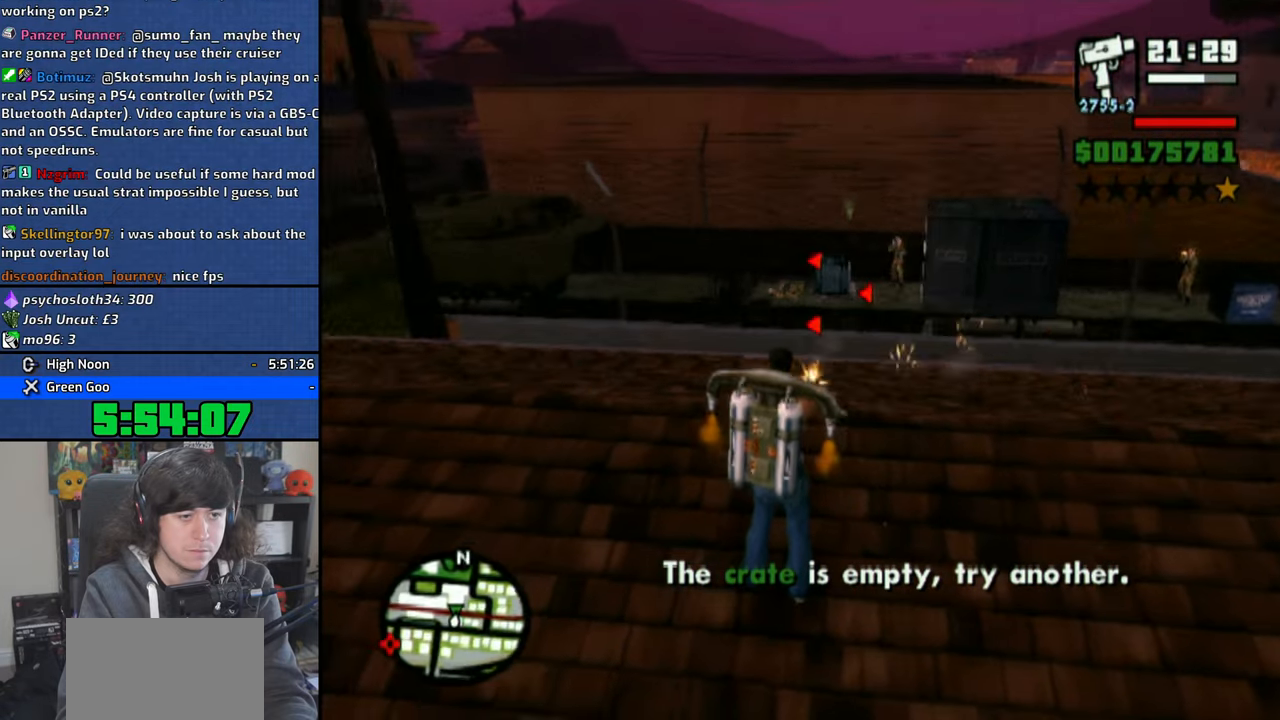
{"buttons": ["CIRCLE", "R1"], "left_stick": "center", "right_stick": "center", "events": []}
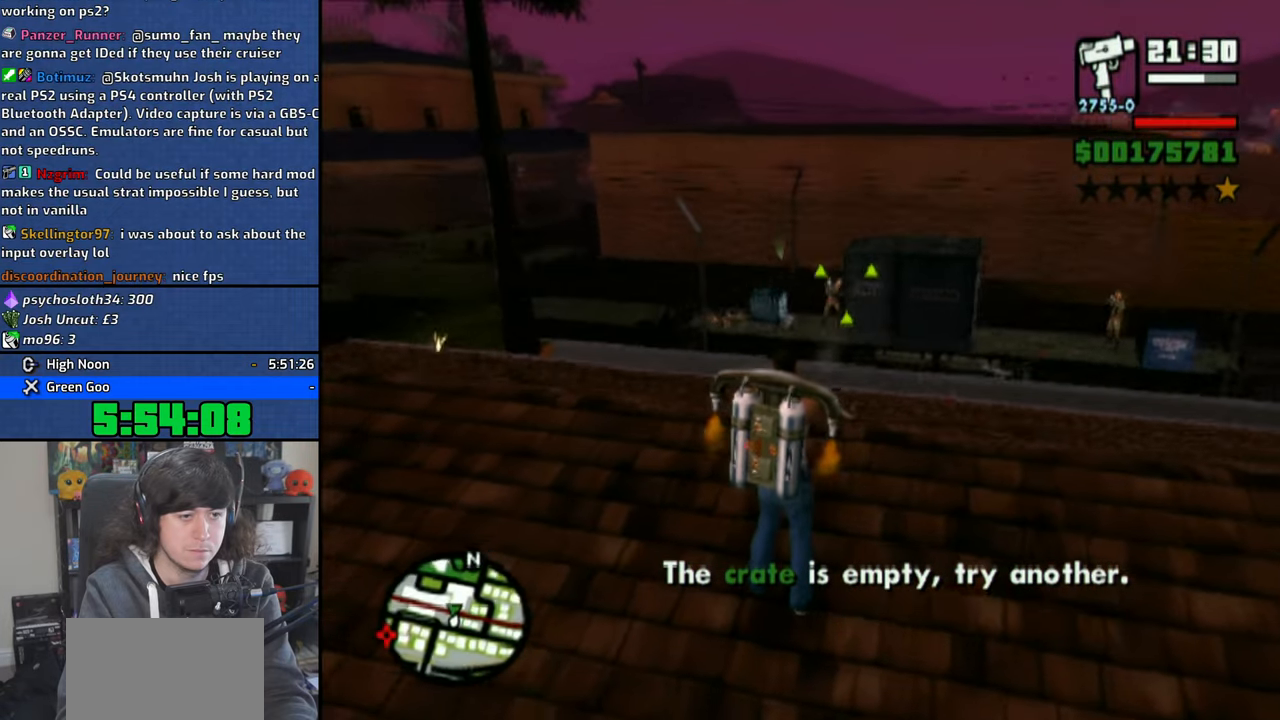
{"buttons": ["CIRCLE", "R1"], "left_stick": "up", "right_stick": "center", "events": [[100, "R2", "down"], [266, "R2", "up"], [466, "left_stick", "up"]]}
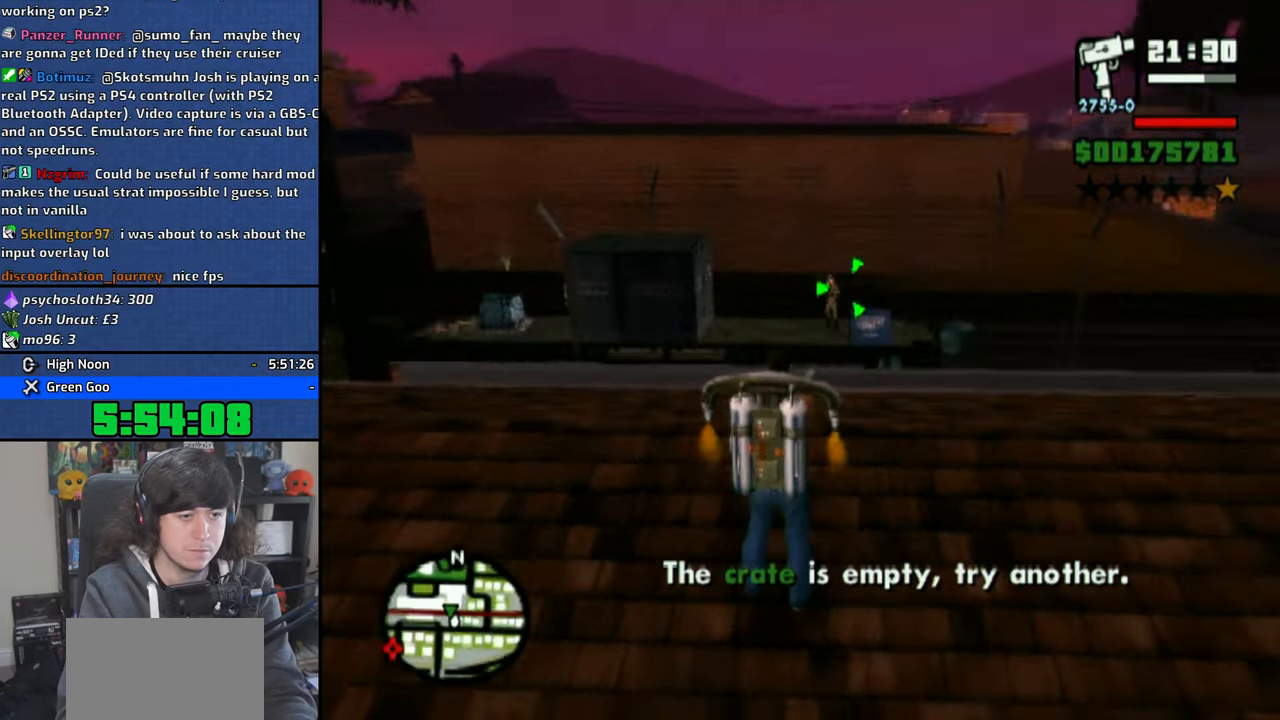
{"buttons": ["CIRCLE", "R1"], "left_stick": "up", "right_stick": "center", "events": []}
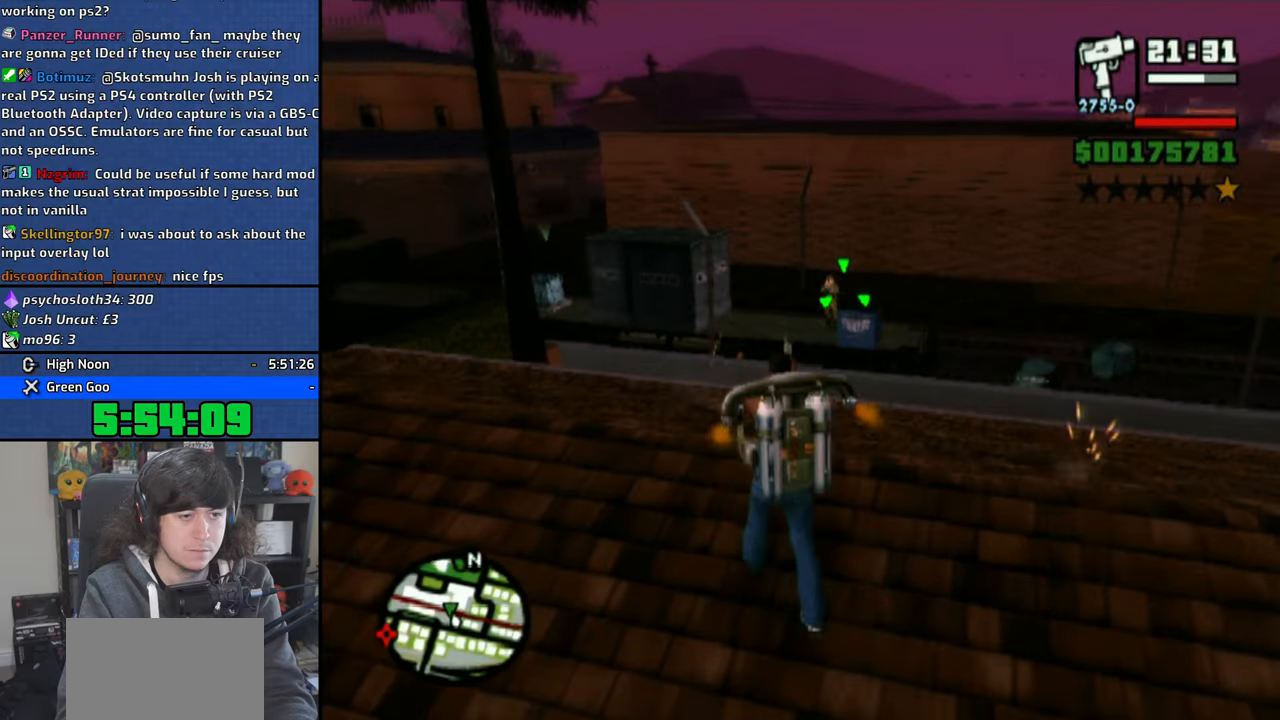
{"buttons": ["CROSS", "CIRCLE", "R1"], "left_stick": "up-left", "right_stick": "center", "events": [[250, "left_stick", "up-left"], [383, "CROSS", "down"]]}